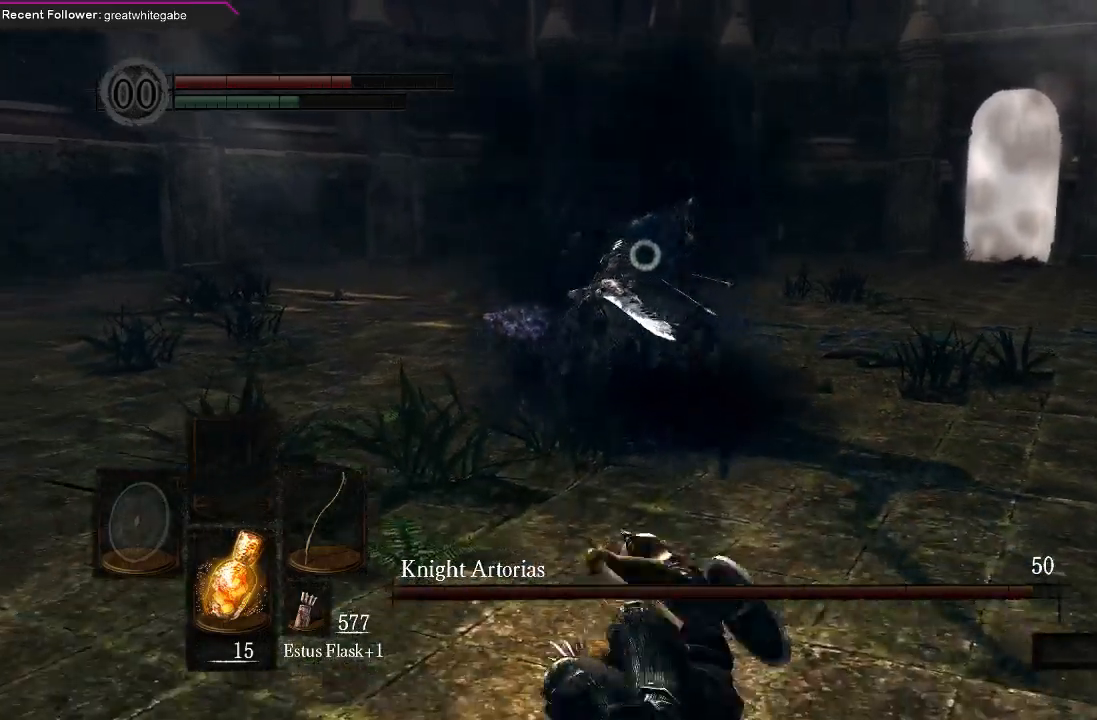
Gameplay with a controller (Xbox layout); each line is a JSON object with the inputs held at the frame after it. "events" lists button and stick changes between this image and that frame as [ms after this image, input, new state], when the widget could be followed in between.
{"buttons": [], "left_stick": "right", "right_stick": "center", "events": []}
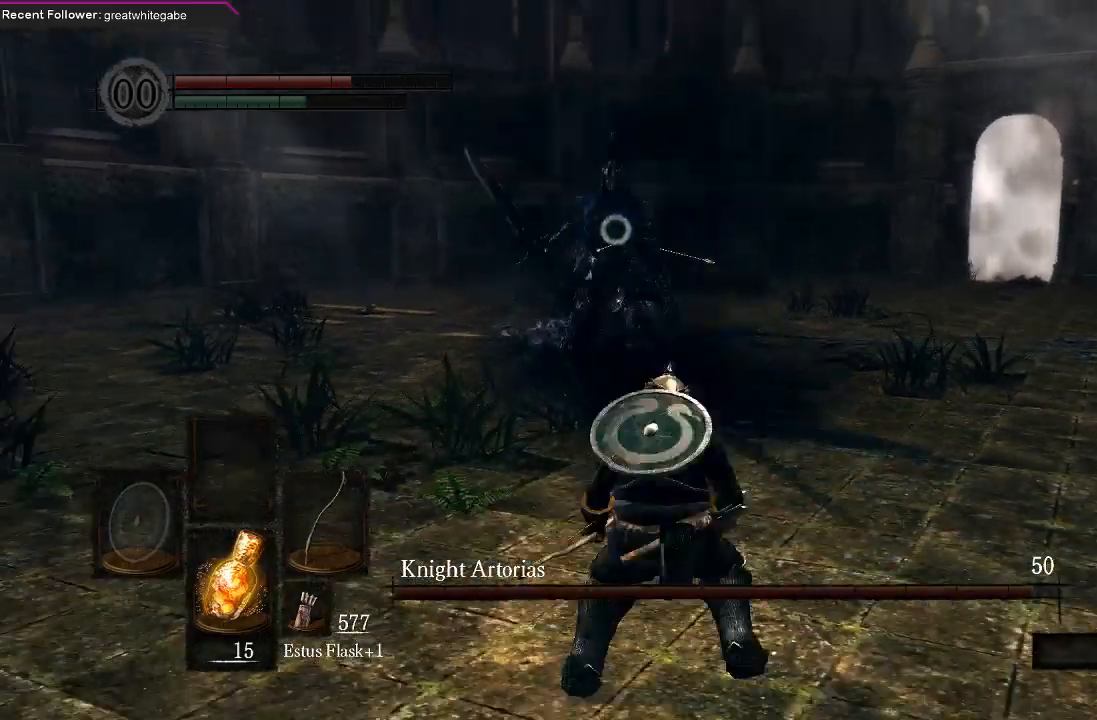
{"buttons": [], "left_stick": "right", "right_stick": "center", "events": []}
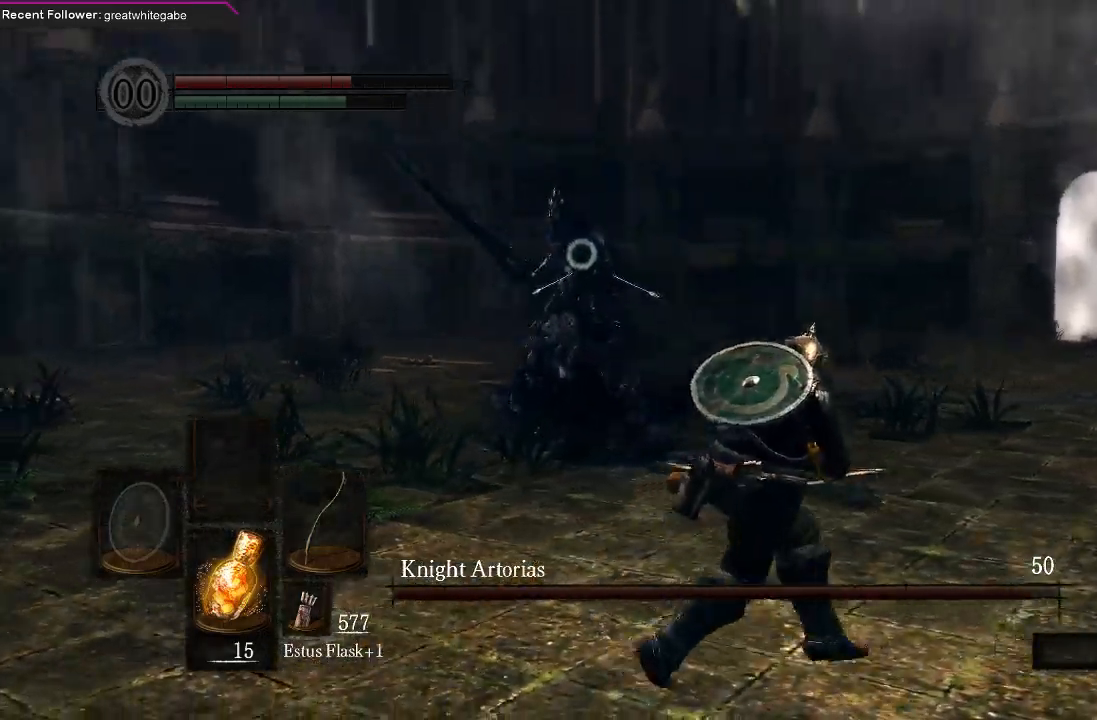
{"buttons": [], "left_stick": "right", "right_stick": "center", "events": []}
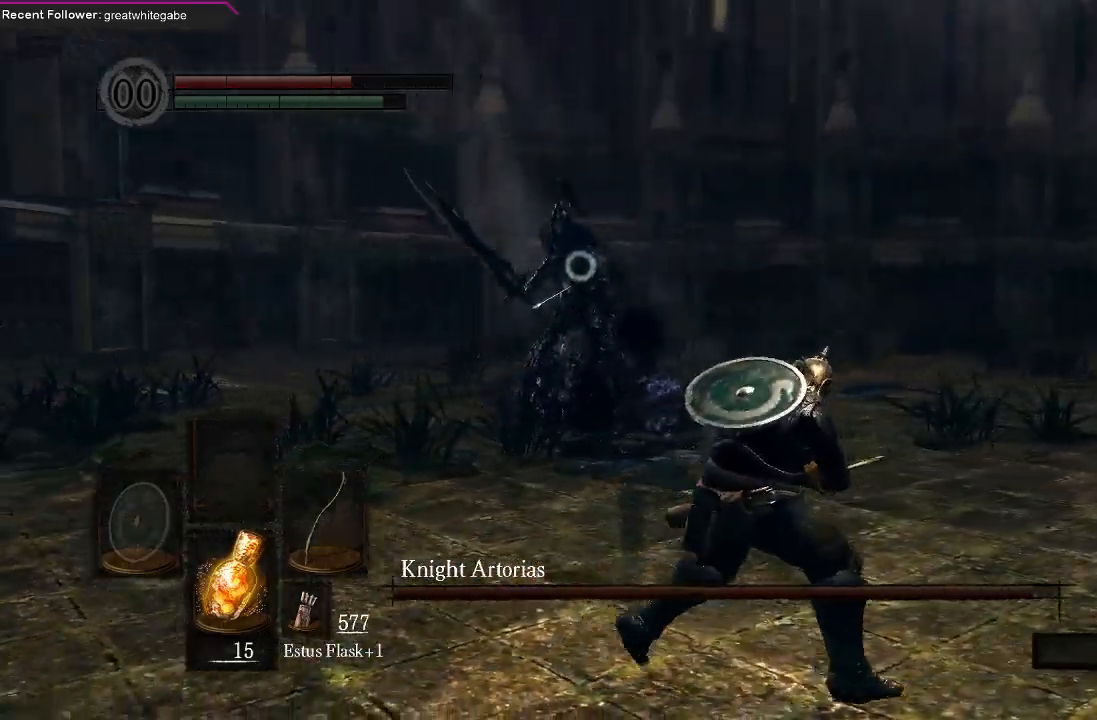
{"buttons": [], "left_stick": "right", "right_stick": "center", "events": [[133, "left_stick", "center"], [267, "left_stick", "down-right"], [400, "left_stick", "right"]]}
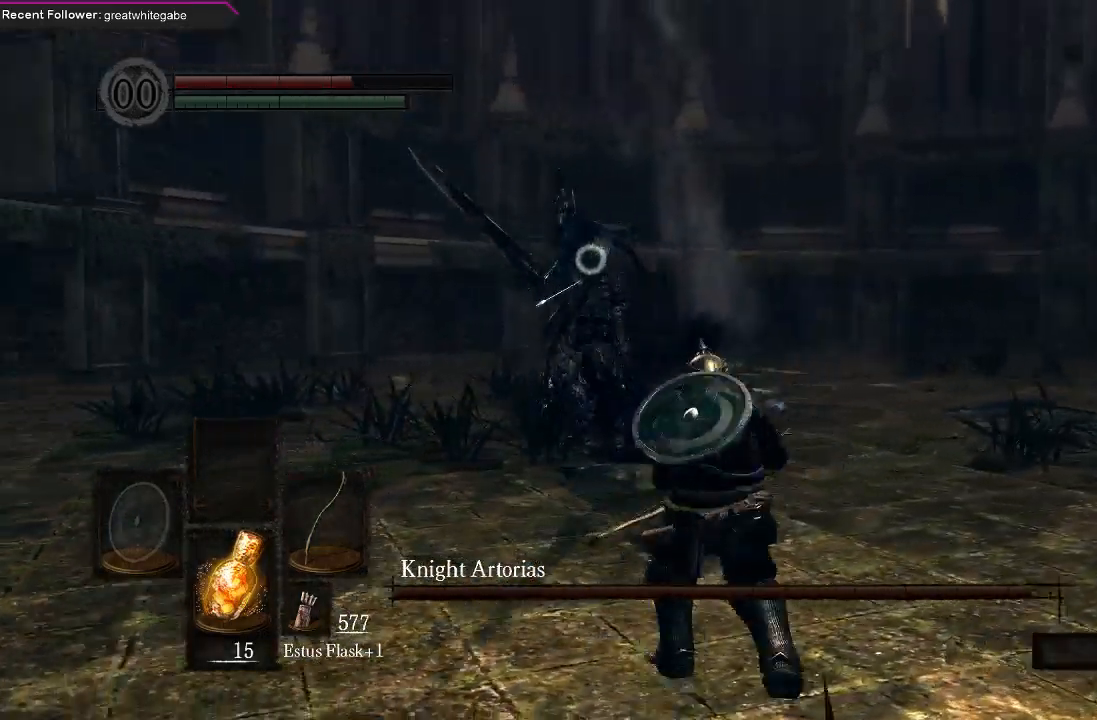
{"buttons": [], "left_stick": "right", "right_stick": "center", "events": []}
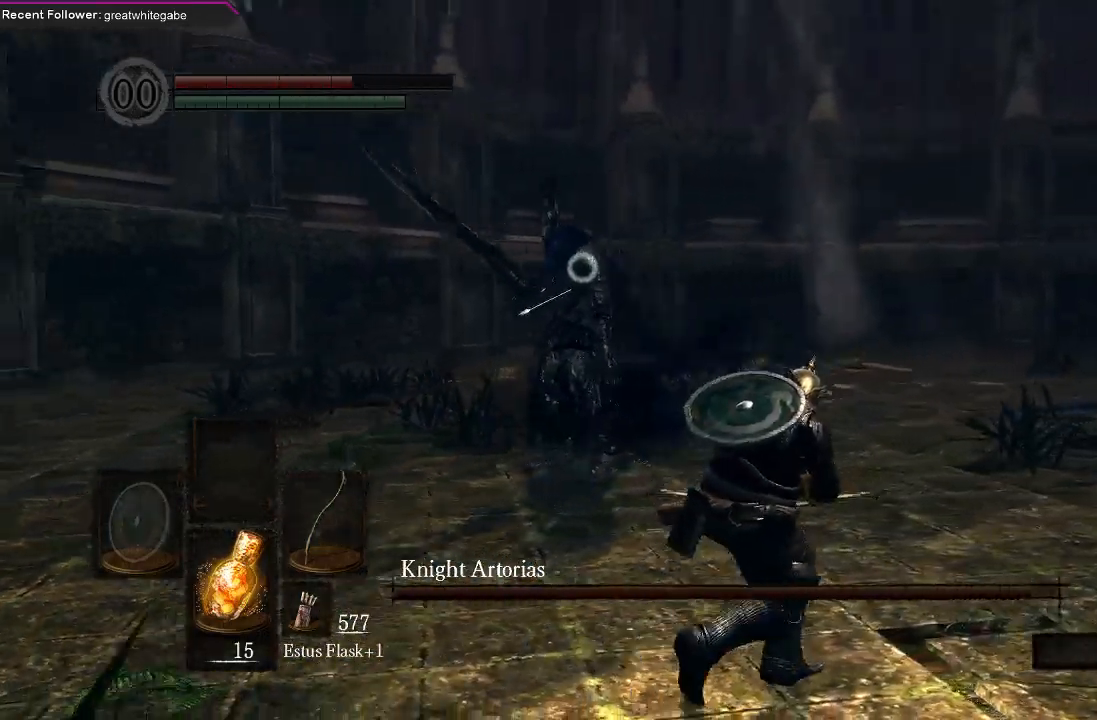
{"buttons": [], "left_stick": "right", "right_stick": "center", "events": []}
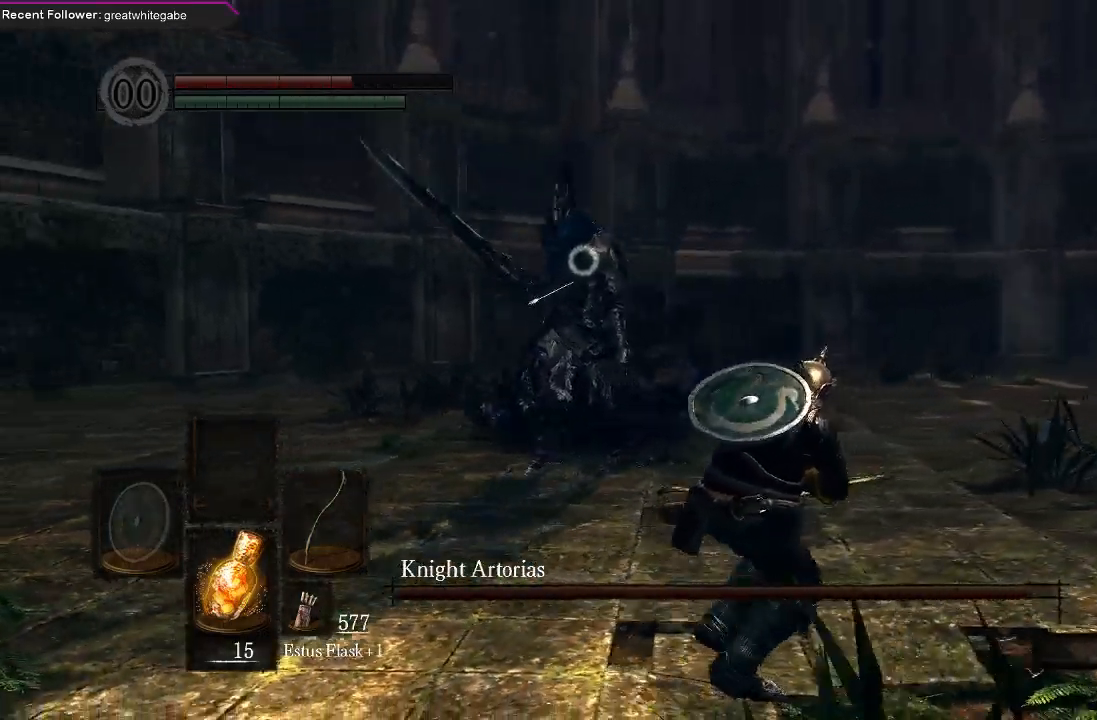
{"buttons": [], "left_stick": "right", "right_stick": "center", "events": []}
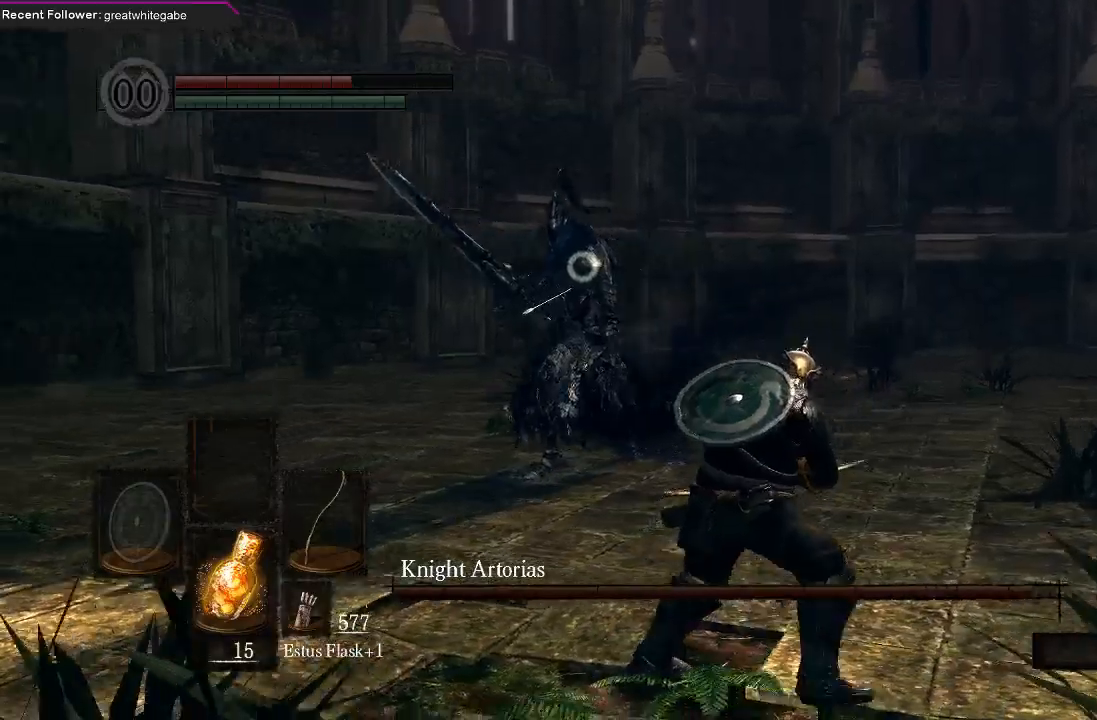
{"buttons": [], "left_stick": "down-right", "right_stick": "center", "events": [[467, "left_stick", "down-right"]]}
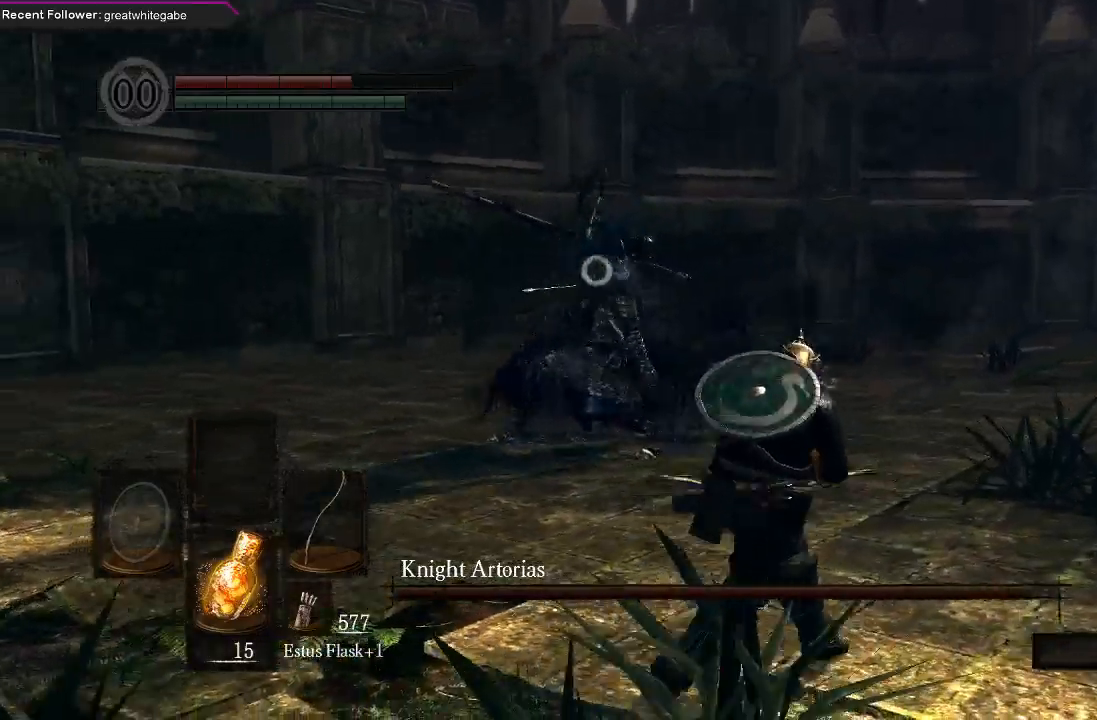
{"buttons": [], "left_stick": "down", "right_stick": "center", "events": [[167, "left_stick", "down"], [267, "B", "down"], [367, "B", "up"]]}
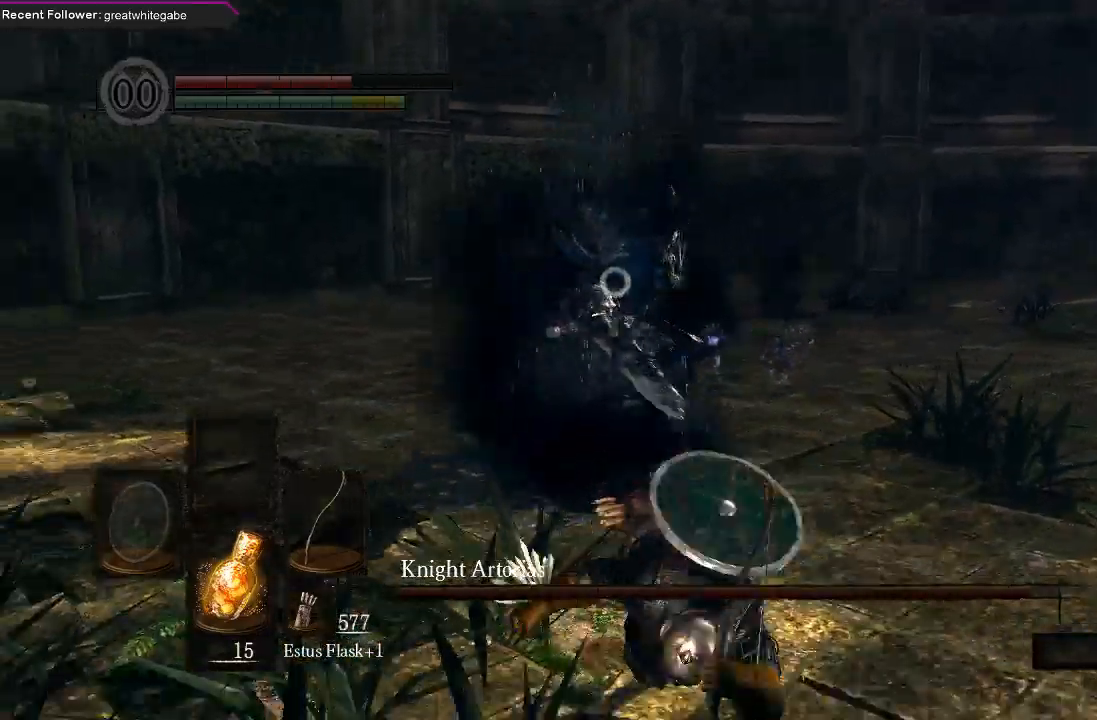
{"buttons": [], "left_stick": "down", "right_stick": "center", "events": [[167, "left_stick", "center"], [367, "left_stick", "down"]]}
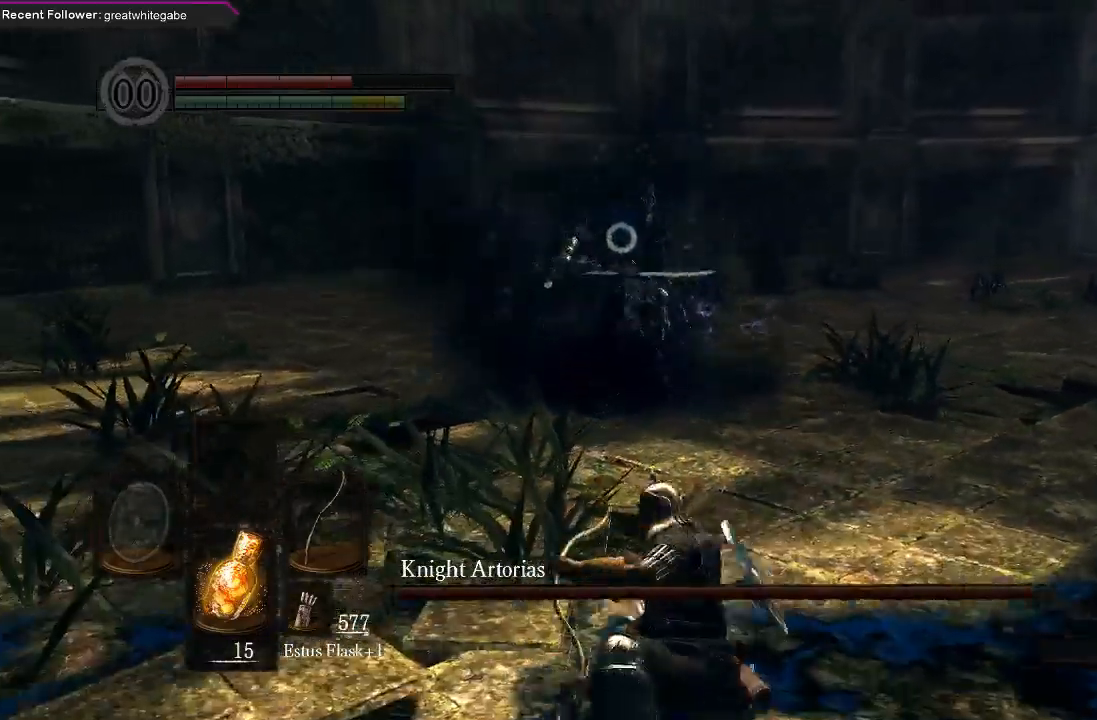
{"buttons": [], "left_stick": "down", "right_stick": "center", "events": []}
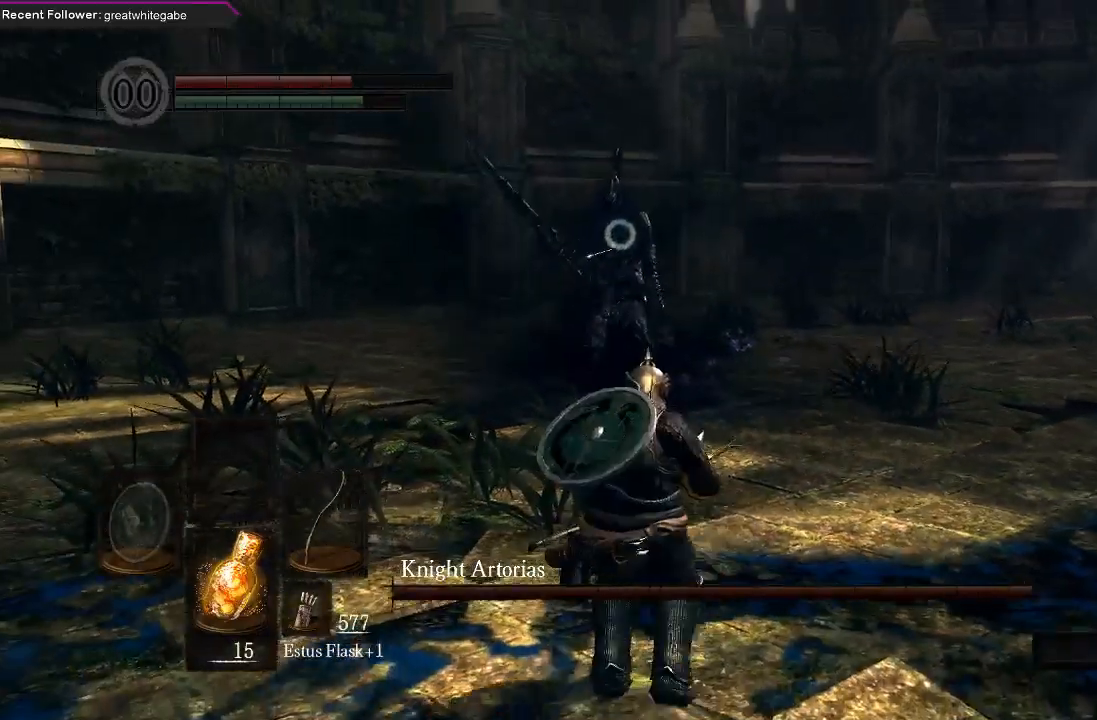
{"buttons": [], "left_stick": "down", "right_stick": "center", "events": []}
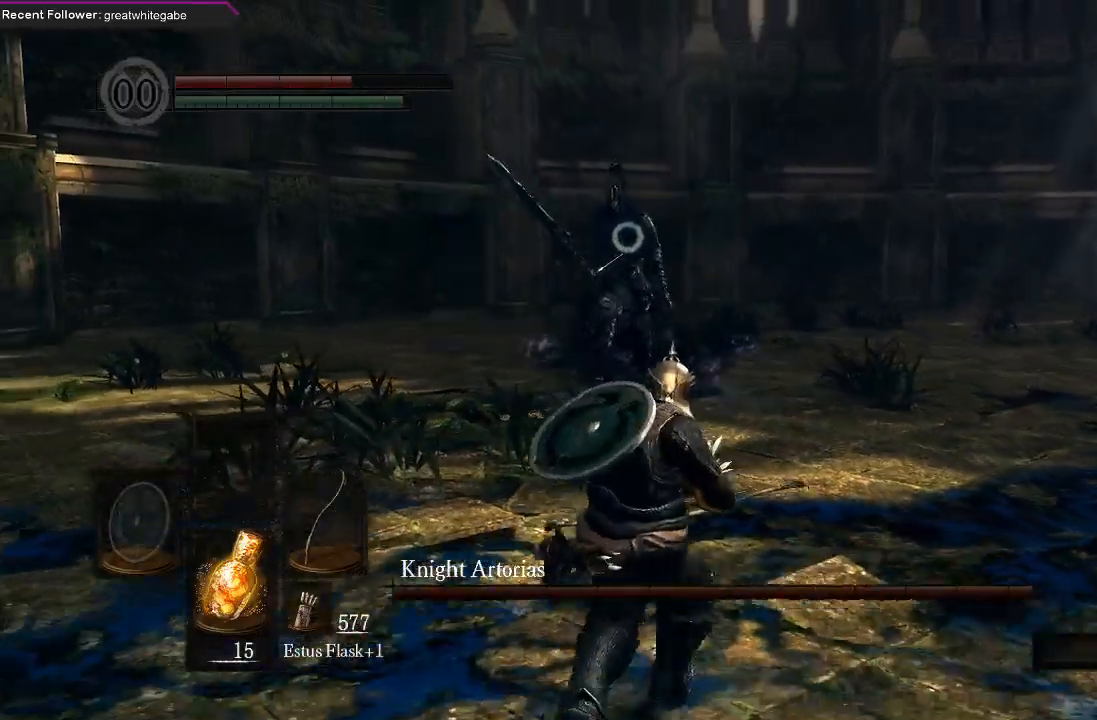
{"buttons": [], "left_stick": "down", "right_stick": "center", "events": []}
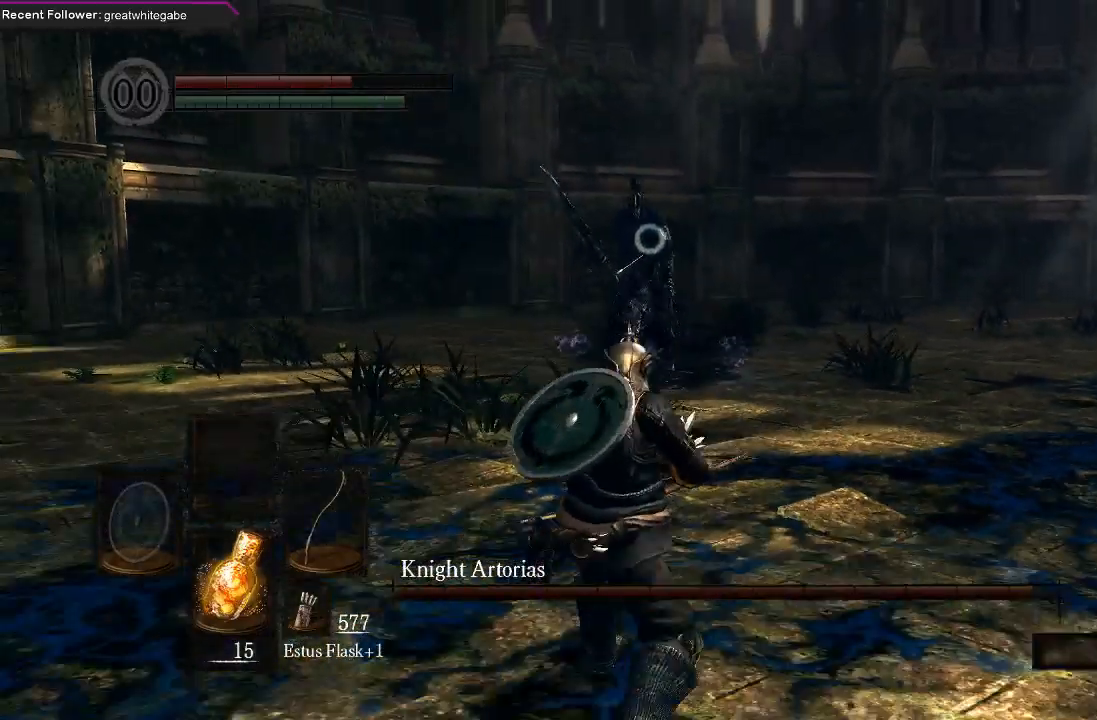
{"buttons": ["R1"], "left_stick": "down", "right_stick": "center", "events": [[500, "R1", "down"]]}
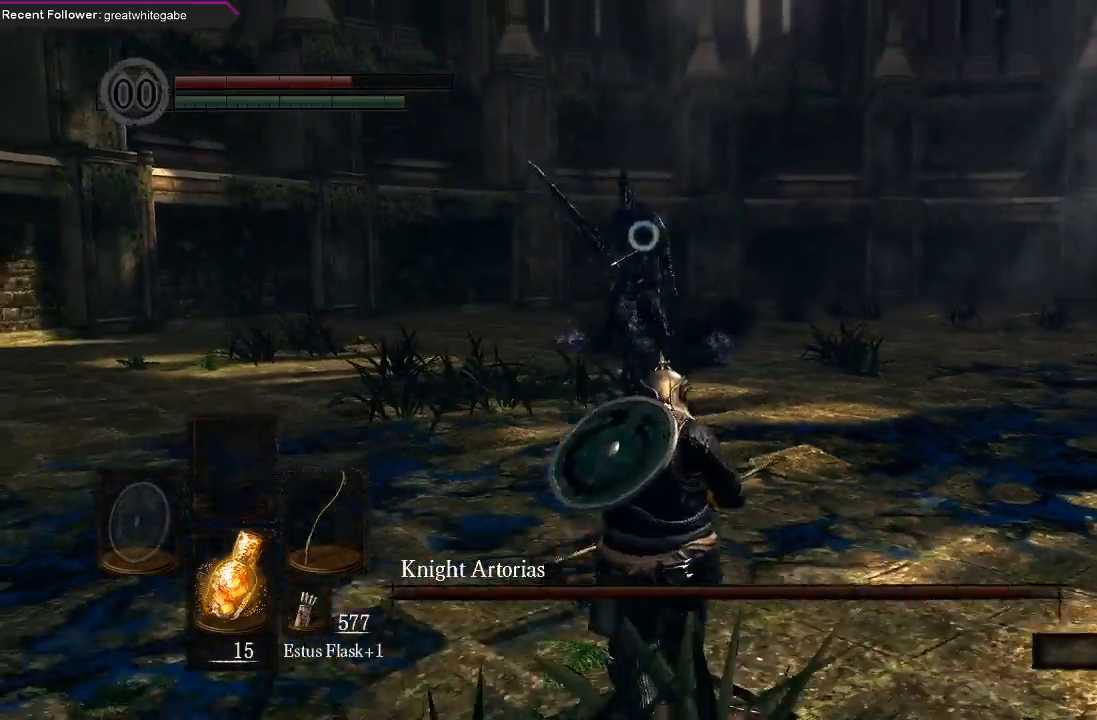
{"buttons": [], "left_stick": "center", "right_stick": "center", "events": [[67, "left_stick", "center"], [133, "R1", "up"]]}
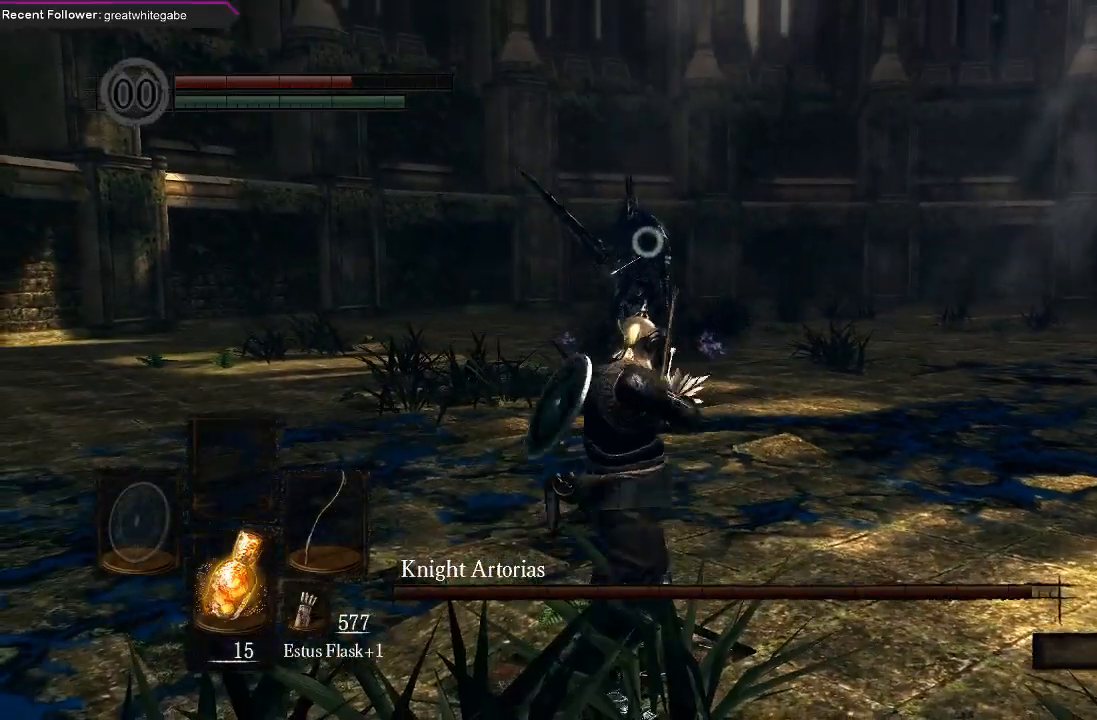
{"buttons": [], "left_stick": "center", "right_stick": "center", "events": []}
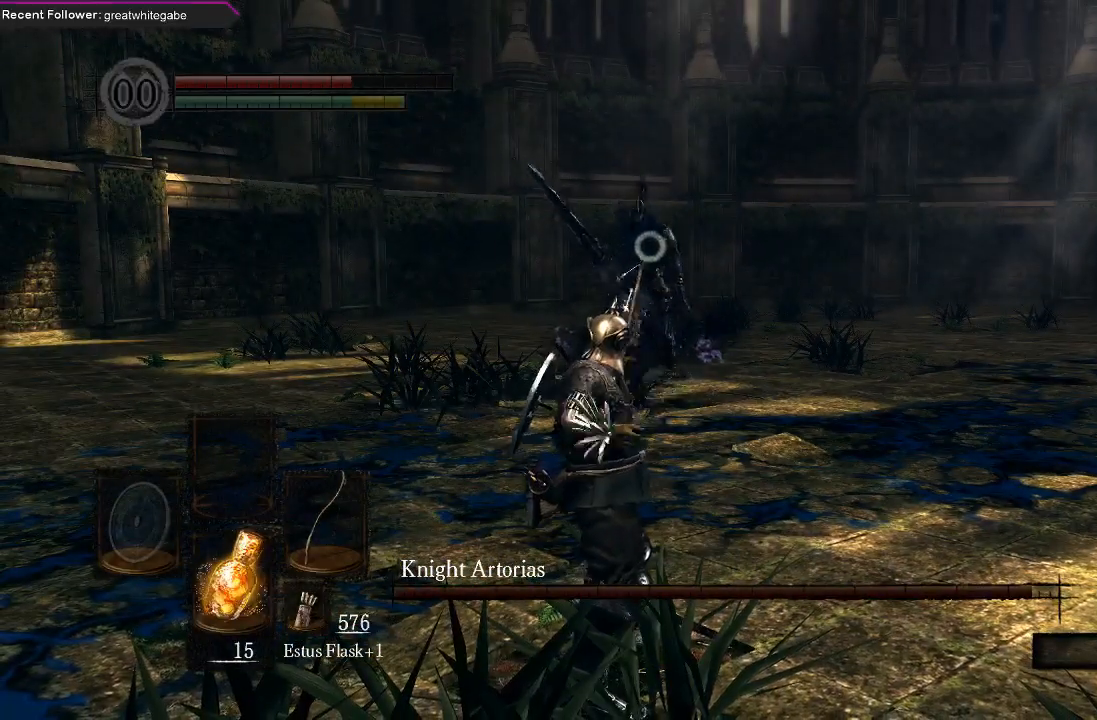
{"buttons": [], "left_stick": "down", "right_stick": "center", "events": [[67, "left_stick", "down"]]}
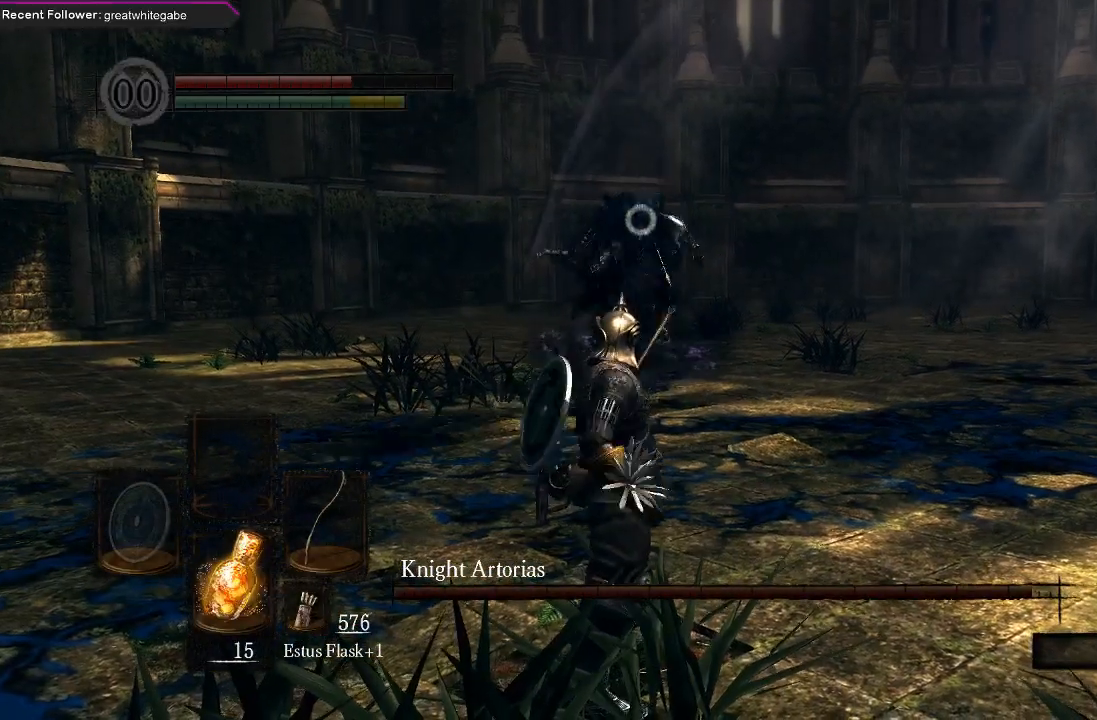
{"buttons": ["B"], "left_stick": "right", "right_stick": "center", "events": [[167, "left_stick", "down-right"], [267, "left_stick", "right"], [433, "B", "down"]]}
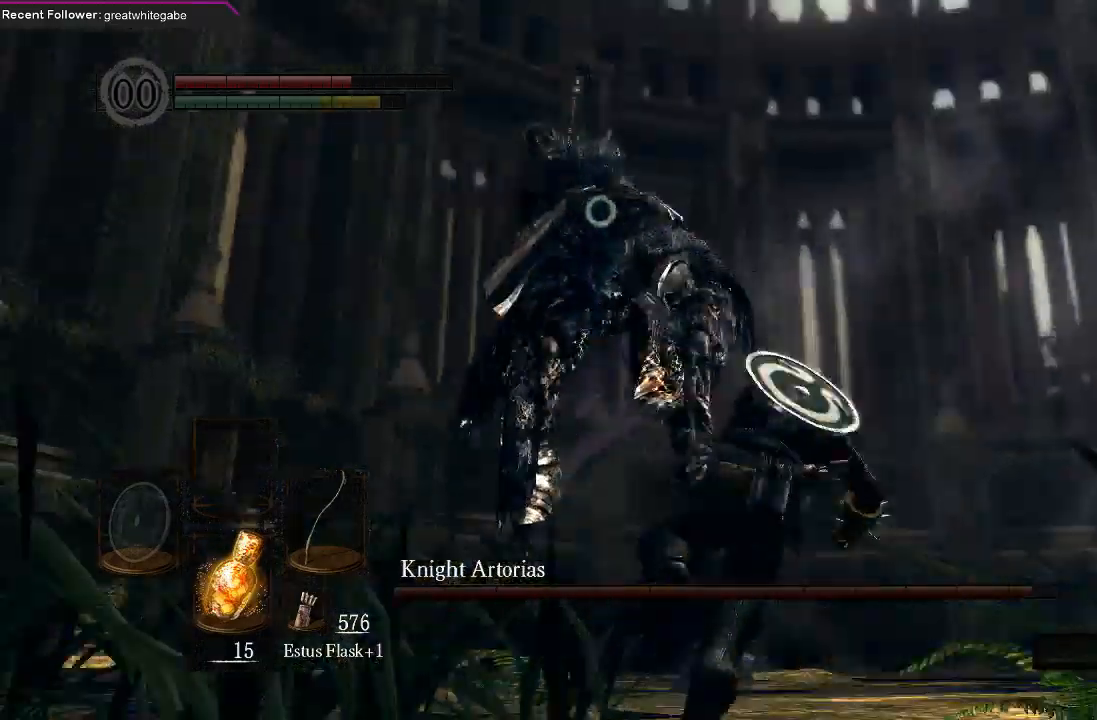
{"buttons": [], "left_stick": "down", "right_stick": "center", "events": [[33, "B", "up"], [267, "left_stick", "center"], [400, "left_stick", "down"]]}
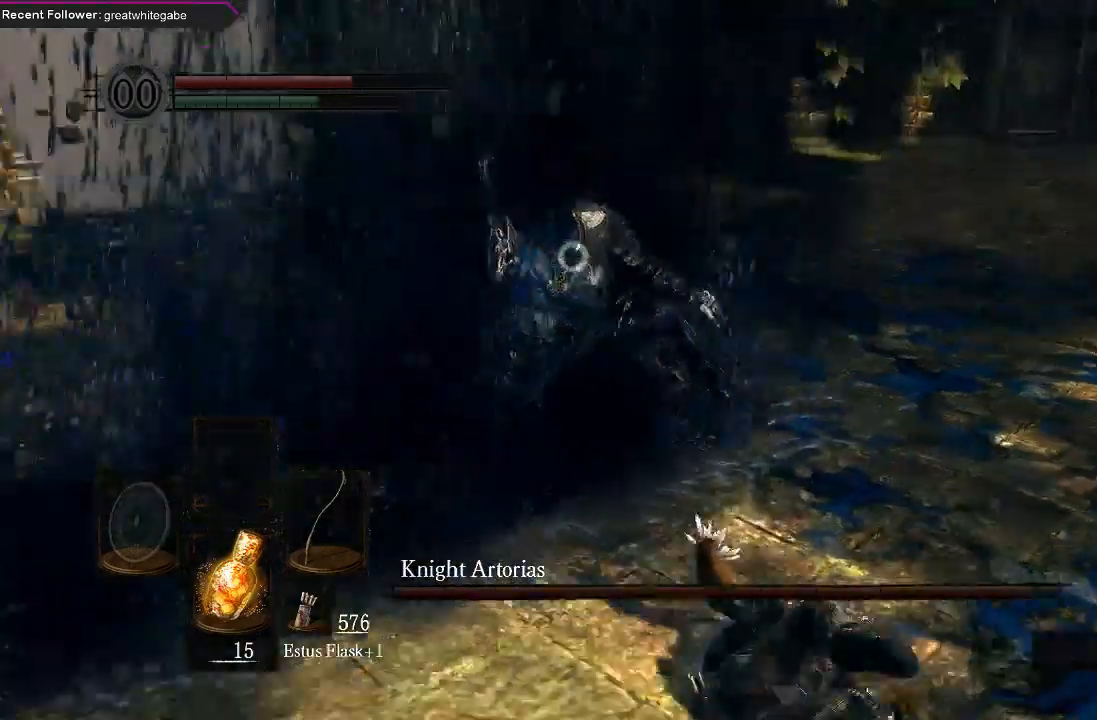
{"buttons": [], "left_stick": "down", "right_stick": "center", "events": []}
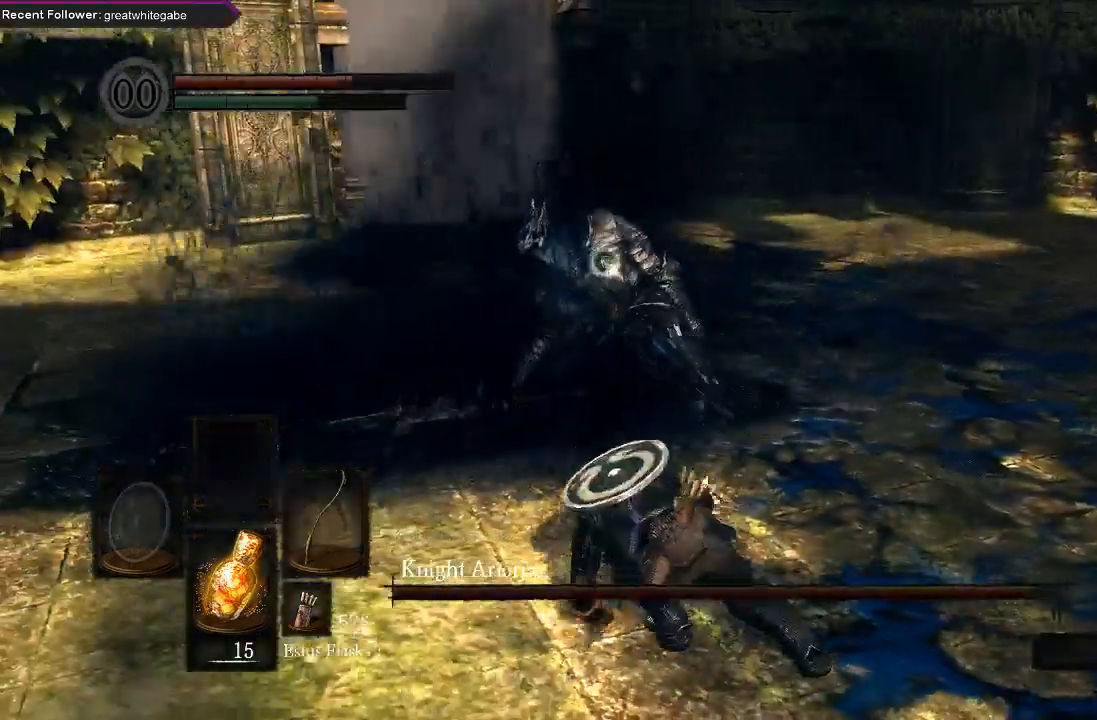
{"buttons": [], "left_stick": "down", "right_stick": "center", "events": []}
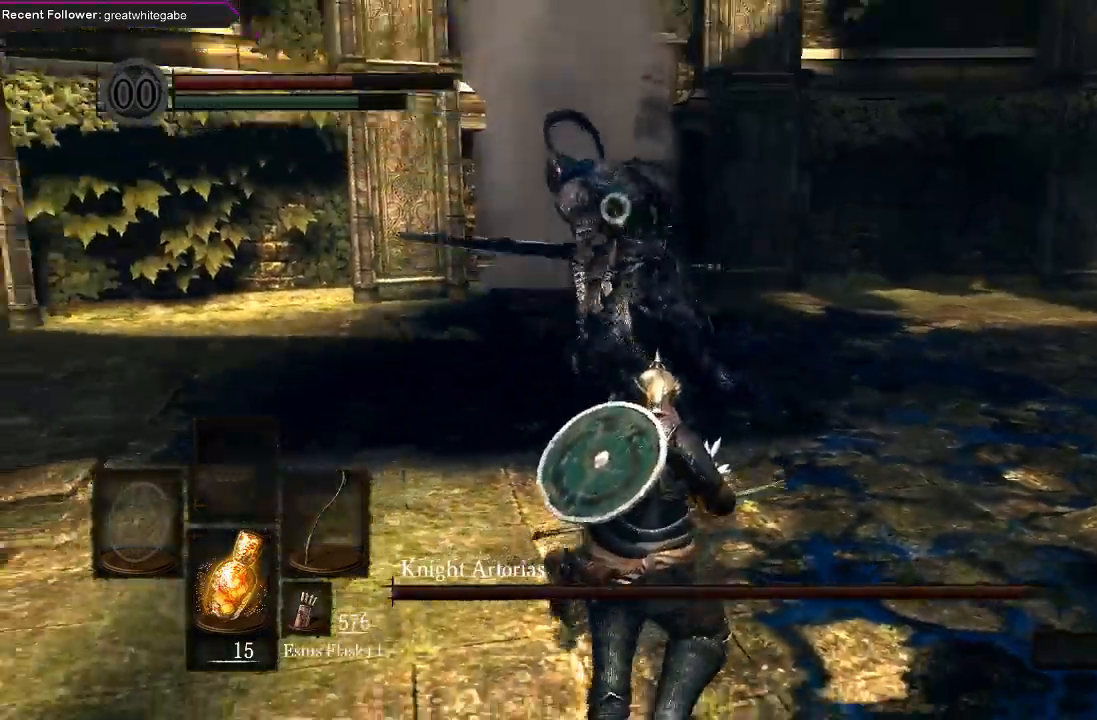
{"buttons": [], "left_stick": "down", "right_stick": "center", "events": []}
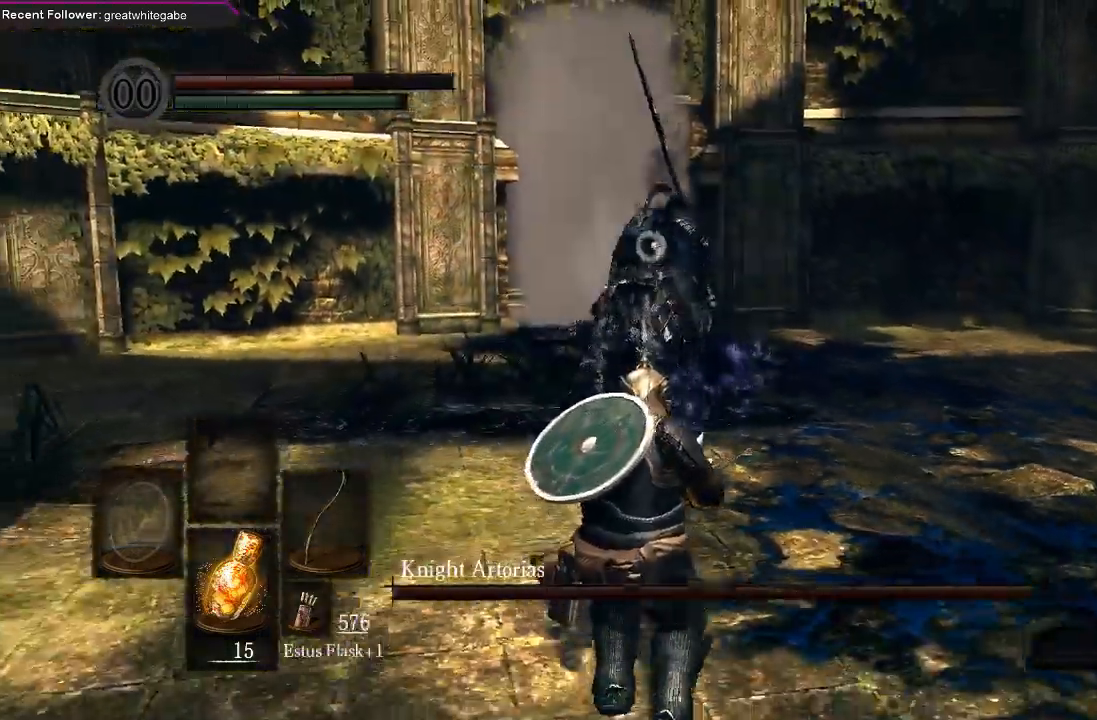
{"buttons": [], "left_stick": "center", "right_stick": "center", "events": [[100, "R1", "down"], [200, "R1", "up"], [200, "left_stick", "center"]]}
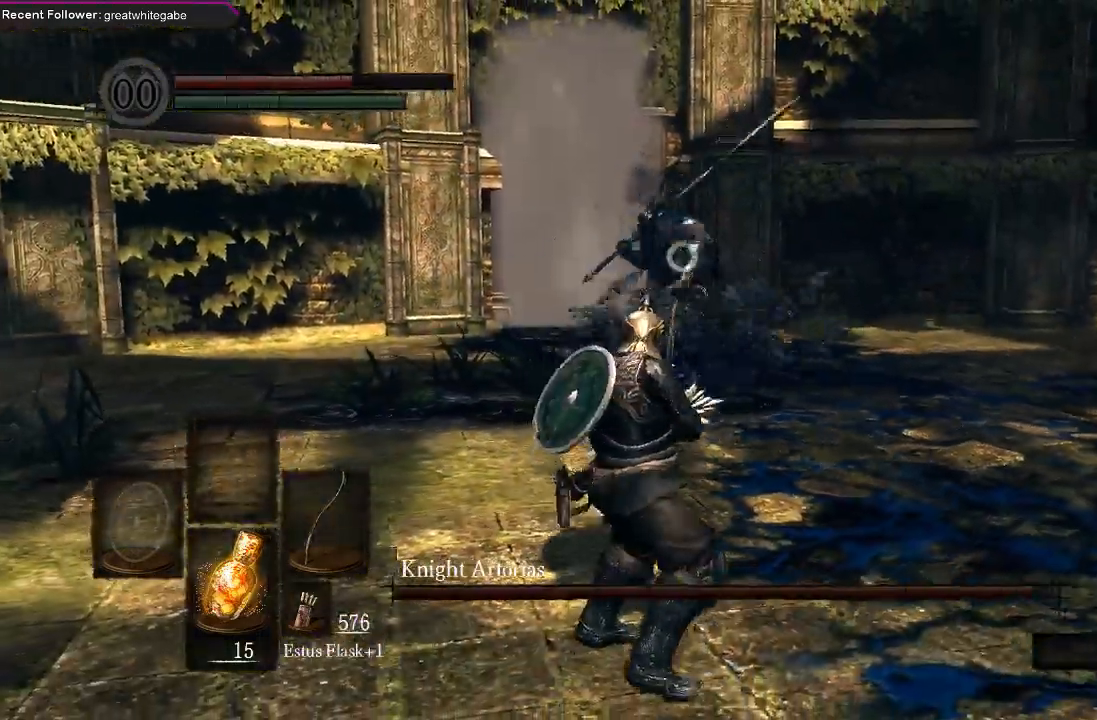
{"buttons": [], "left_stick": "center", "right_stick": "center", "events": []}
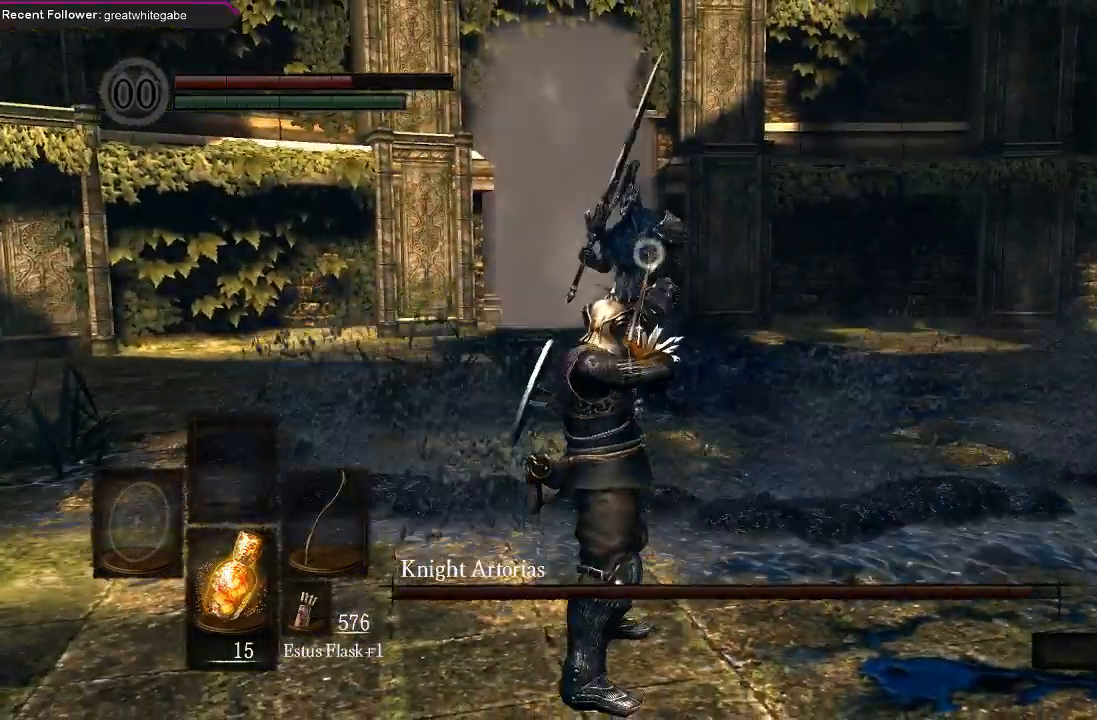
{"buttons": [], "left_stick": "down", "right_stick": "center", "events": [[300, "left_stick", "down"]]}
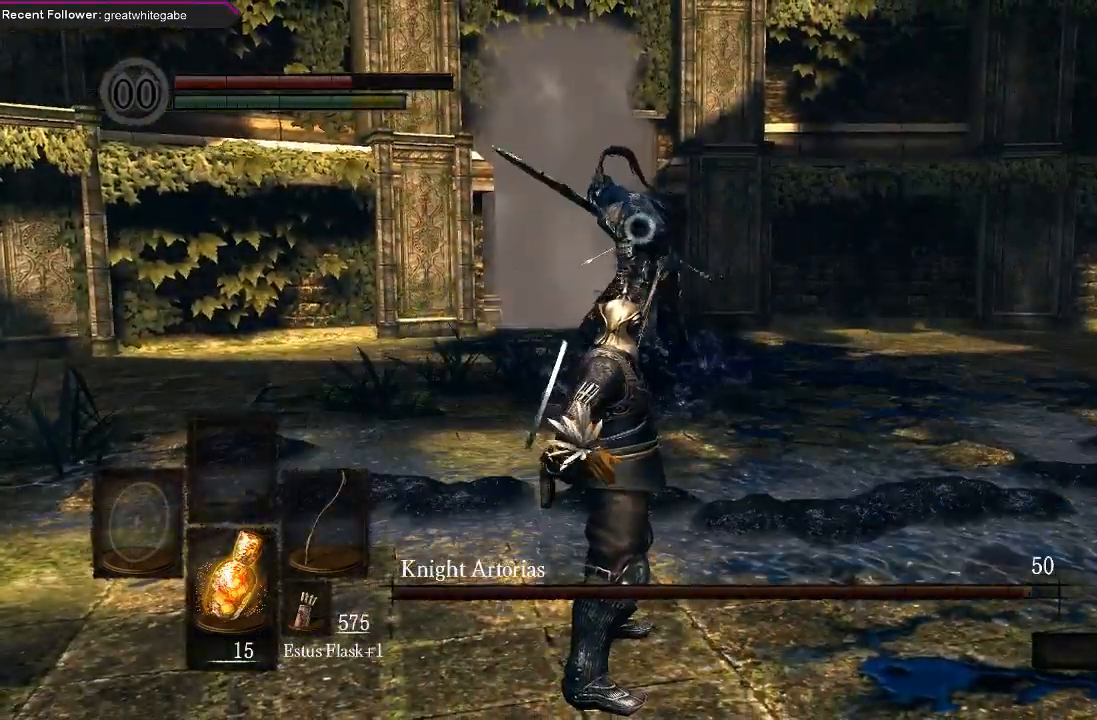
{"buttons": [], "left_stick": "down", "right_stick": "center", "events": []}
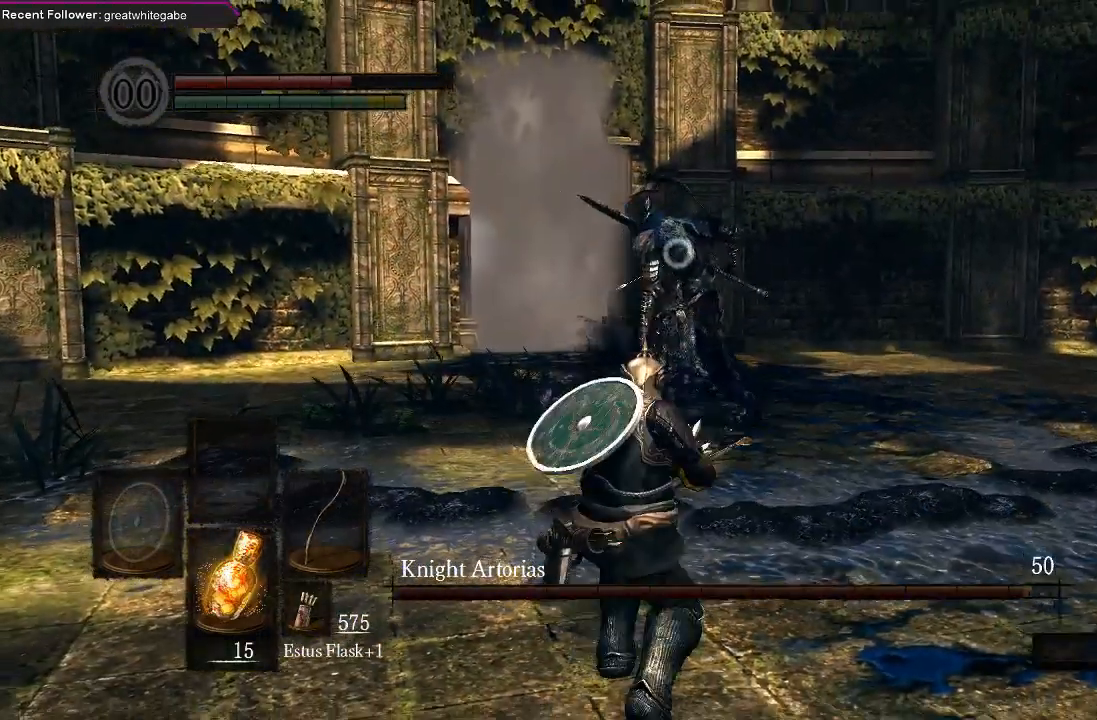
{"buttons": [], "left_stick": "down", "right_stick": "center", "events": []}
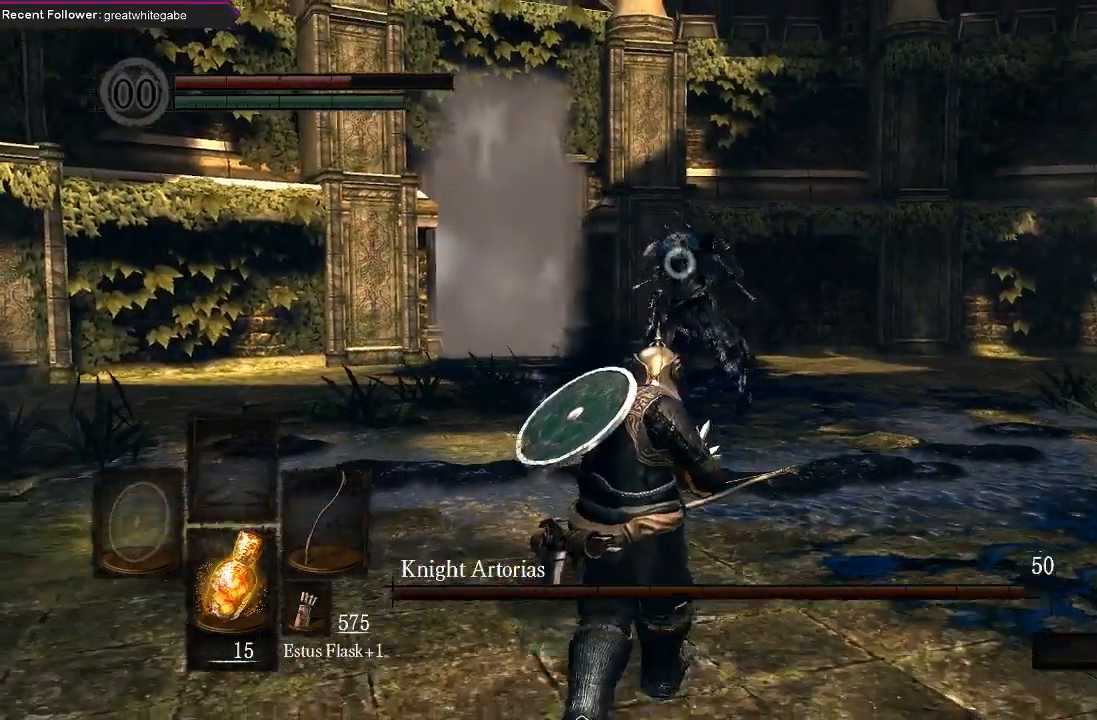
{"buttons": [], "left_stick": "down", "right_stick": "center", "events": []}
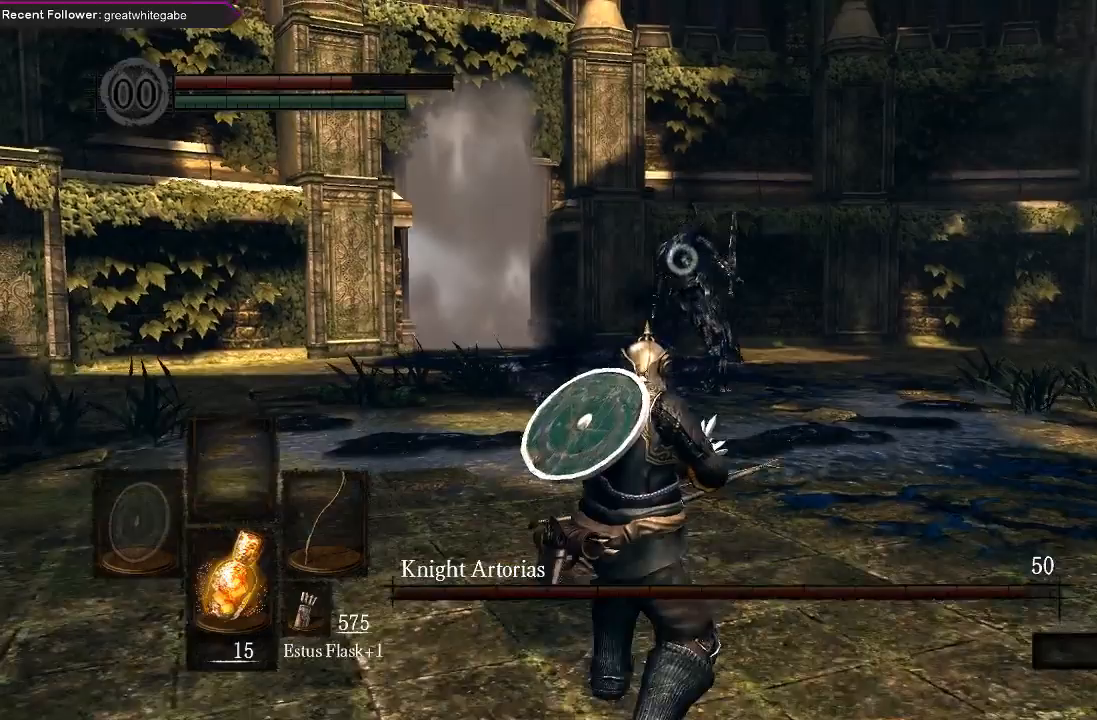
{"buttons": ["X"], "left_stick": "center", "right_stick": "center", "events": [[467, "X", "down"], [500, "left_stick", "center"]]}